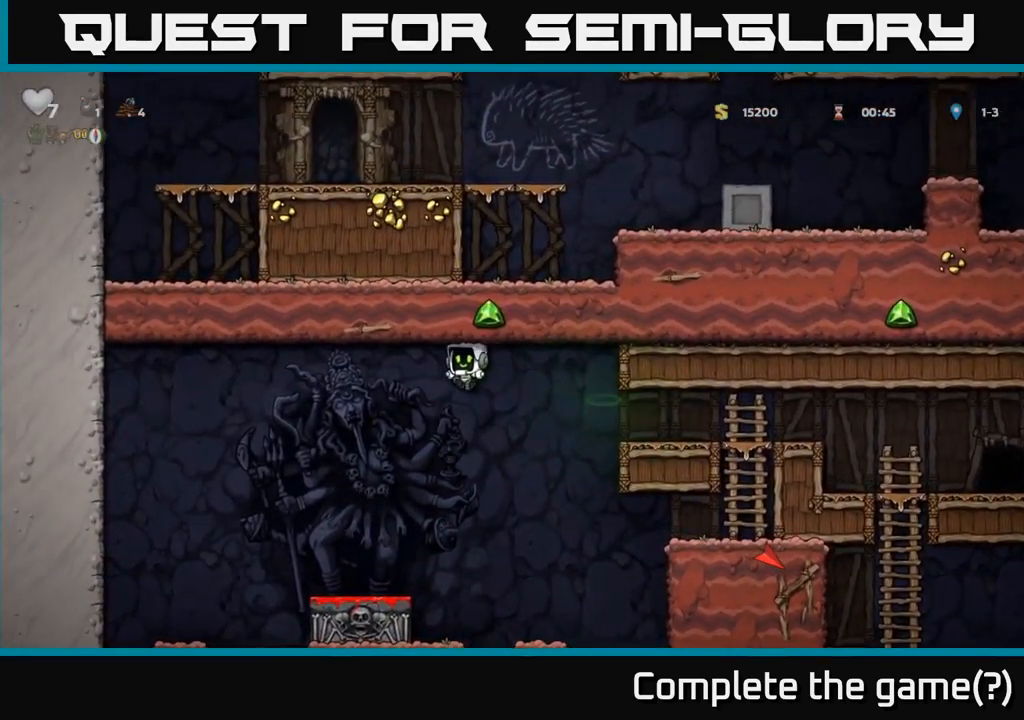
Gameplay with a controller (Xbox layout); each line is a JSON object with the inputs held at the frame after it (dt_ms = milliseconds from this image to that frame). "events" lists button and stick changes between this image and that frame as [ms after this image, input, new state], when the widget could be followed in between. Not read: right_stick.
{"dt_ms": 500, "buttons": [], "left_stick": "right", "events": [[116, "left_stick", "center"], [450, "left_stick", "right"]]}
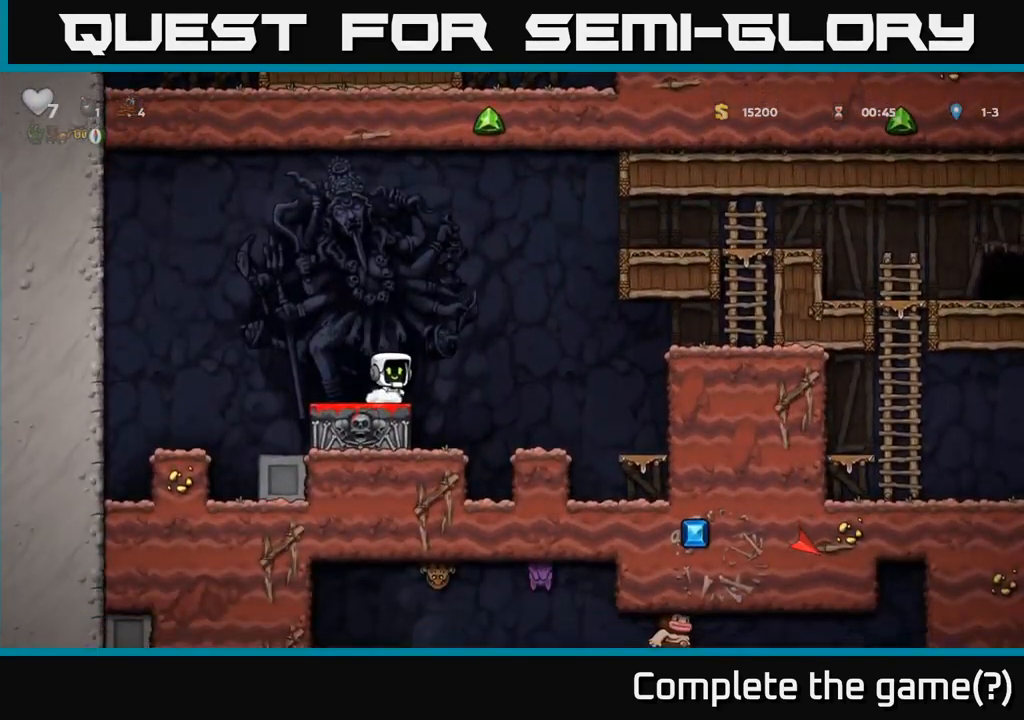
{"dt_ms": 1000, "buttons": [], "left_stick": "left"}
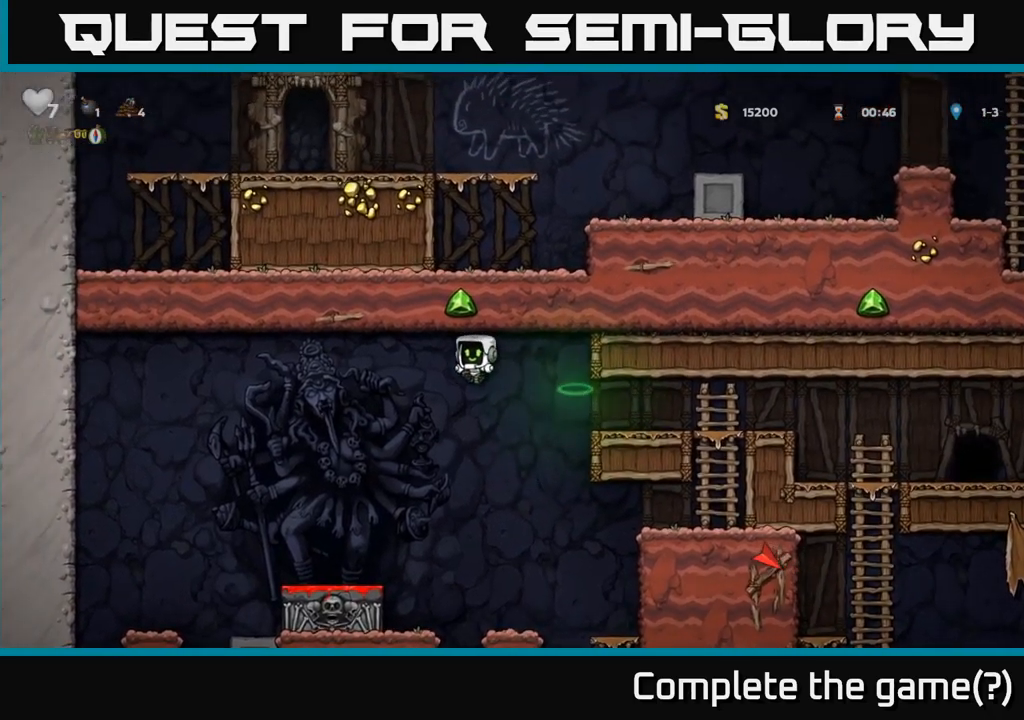
{"dt_ms": 500, "buttons": [], "left_stick": "center", "events": [[150, "left_stick", "center"]]}
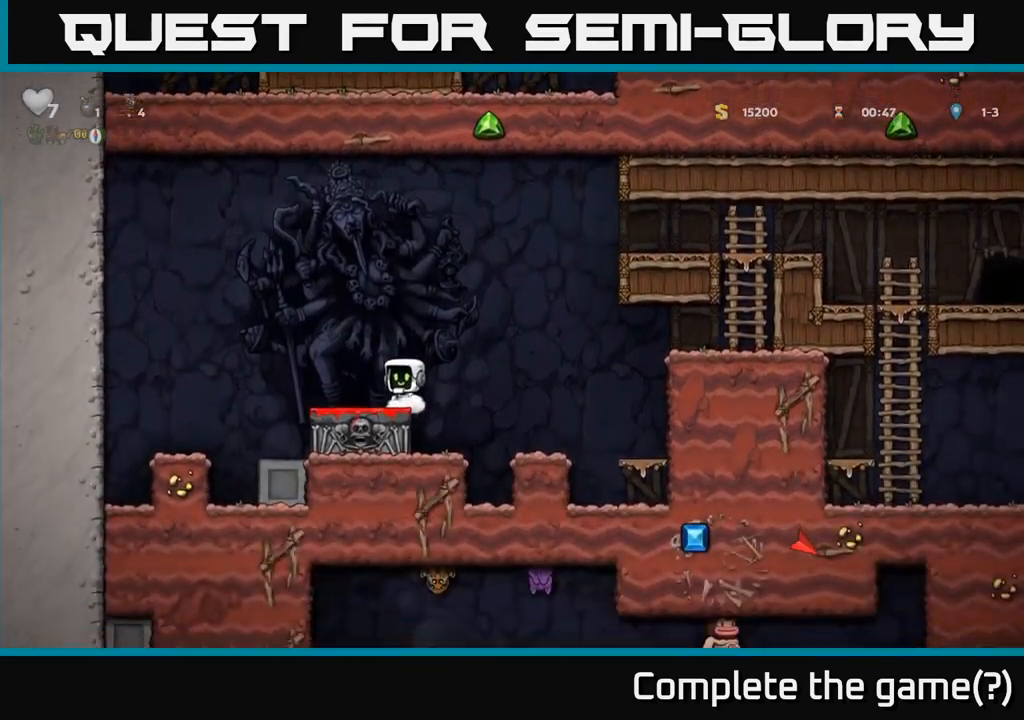
{"dt_ms": 500, "buttons": [], "left_stick": "right", "events": [[250, "left_stick", "right"]]}